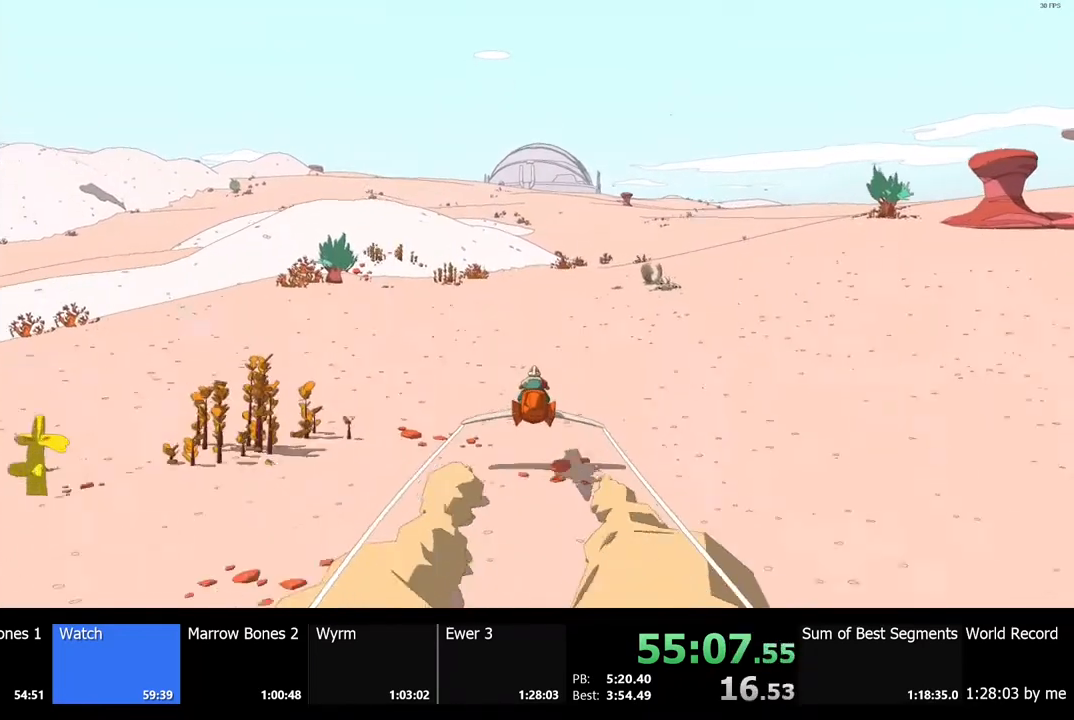
Gameplay with keyboard and mouse; each line is a JSON object with the keys and mouse buttons held at the frame after it. "events" lists presses ("down") and releases ("up") of "a", "ctrl", "d", "e", "f", "q", "r", "s", "shift", "space", "tab", "w", "mouse_left", "mouse_wheel", "mouse_right", "mouse_mb4" and "mouse_mb5" between this image and that frame as [ms after this image, input, new state], when the widget could be followed in between. "mouse_left", "mouse_wheel", "mouse_right", "mouse_mb4", "mouse_mb5" = the "left", "wheel", "right", "mb4", "mb5" buttons of the "mouse" list. No other keys are recorded. "wheel" means that the mouse wheel is clicked or scrolled. Mouse movement is not recorded.
{"keys": ["w"], "mouse": [], "events": []}
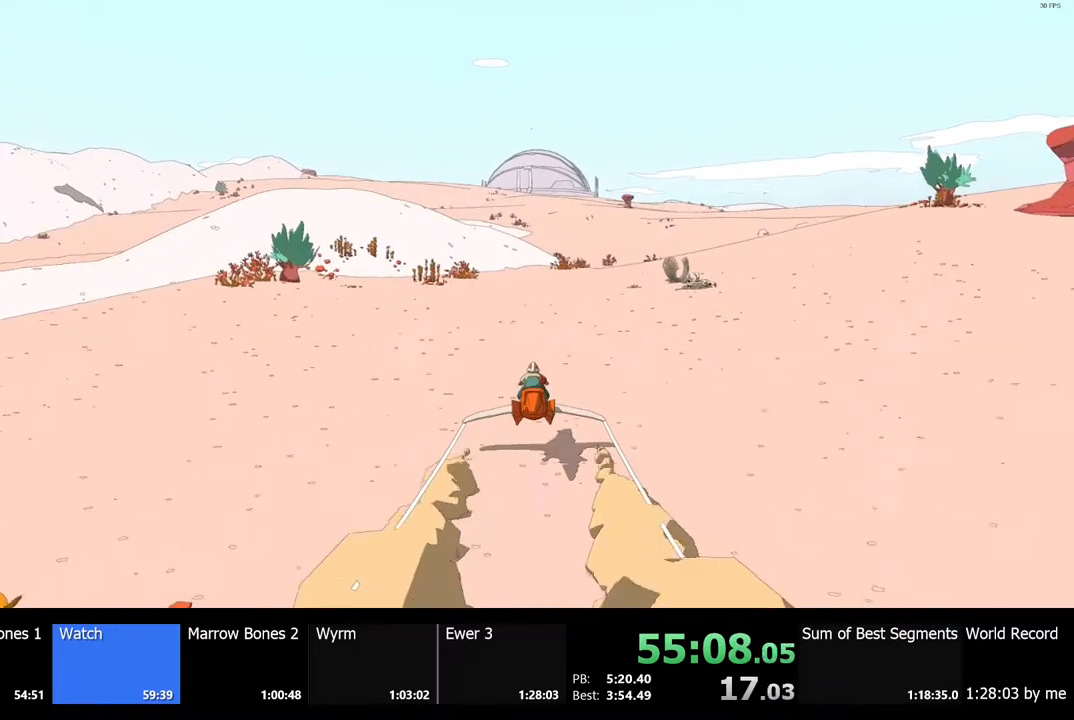
{"keys": ["w"], "mouse": [], "events": []}
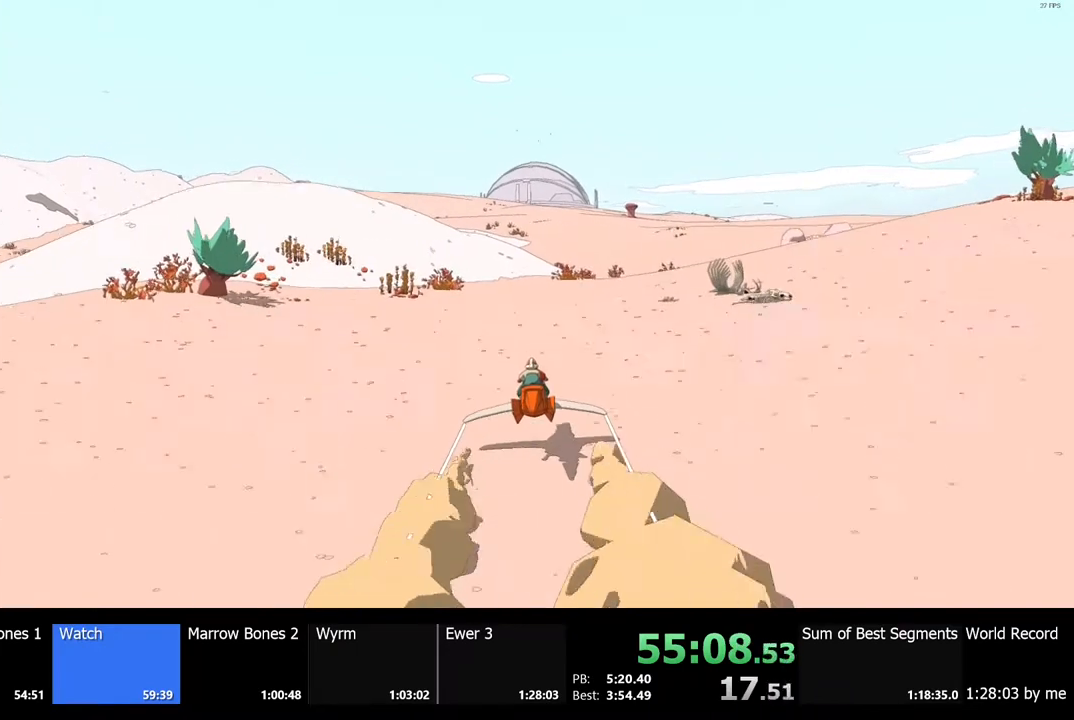
{"keys": ["w"], "mouse": [], "events": []}
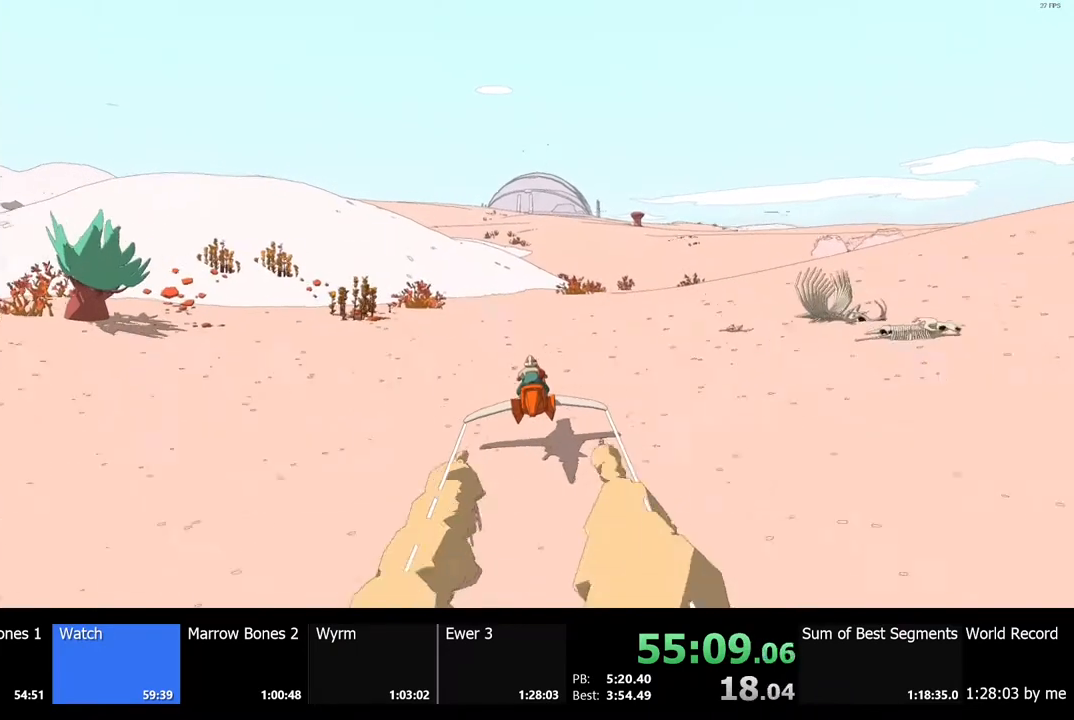
{"keys": ["w"], "mouse": [], "events": [[33, "d", "down"], [100, "d", "up"]]}
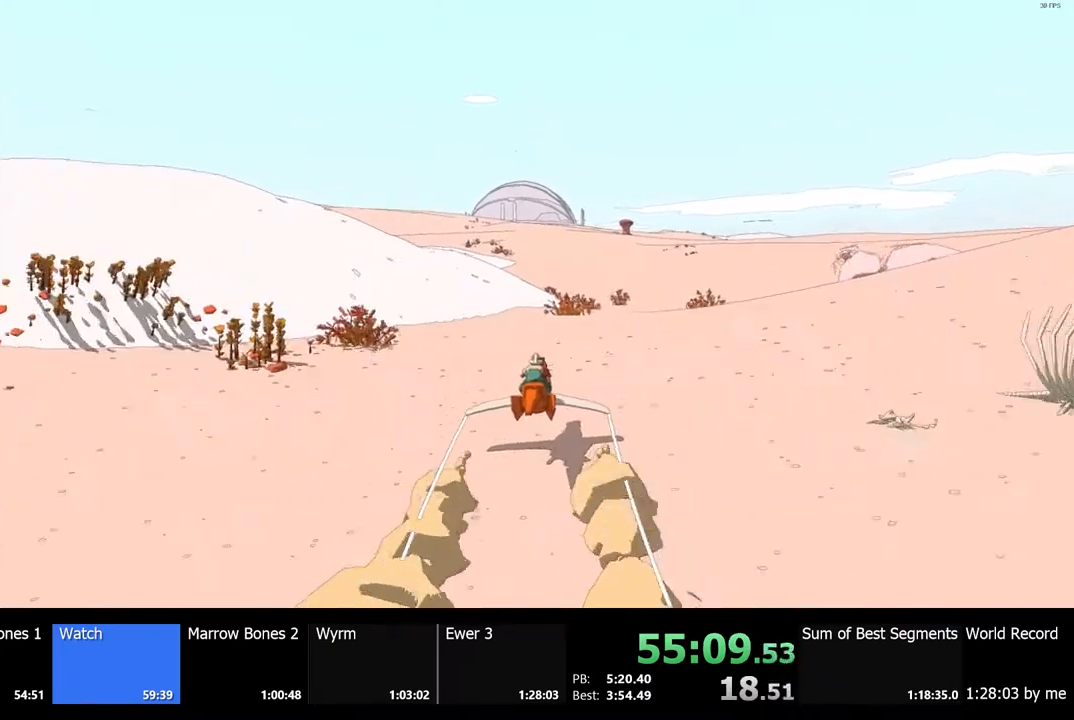
{"keys": ["w"], "mouse": [], "events": []}
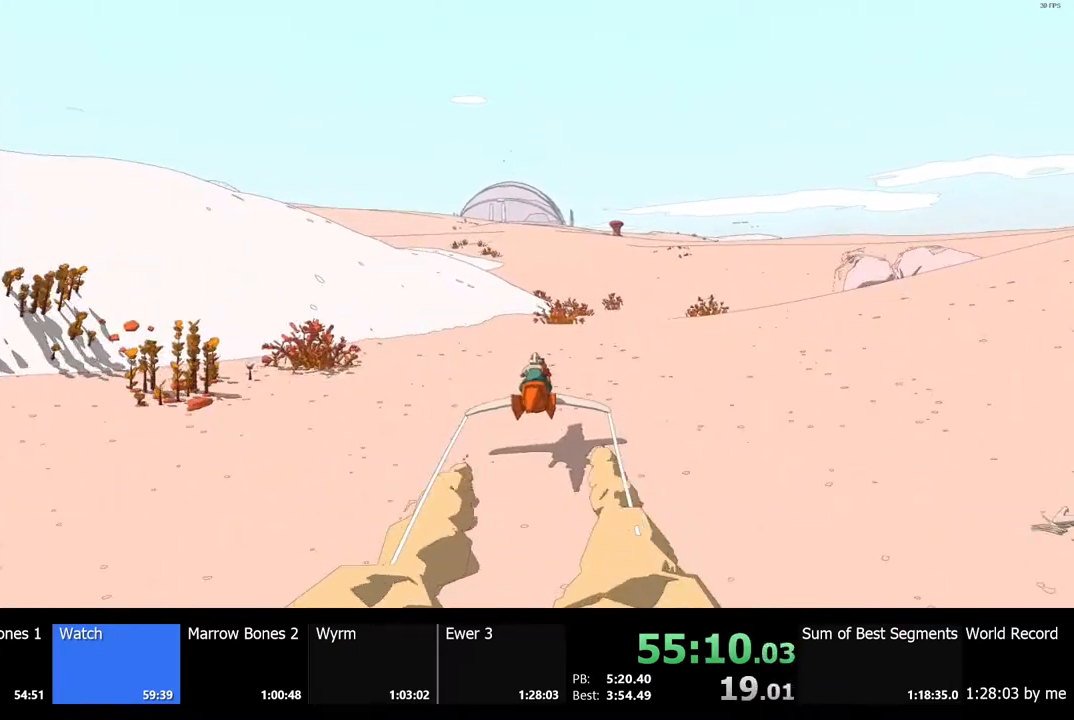
{"keys": ["w"], "mouse": [], "events": []}
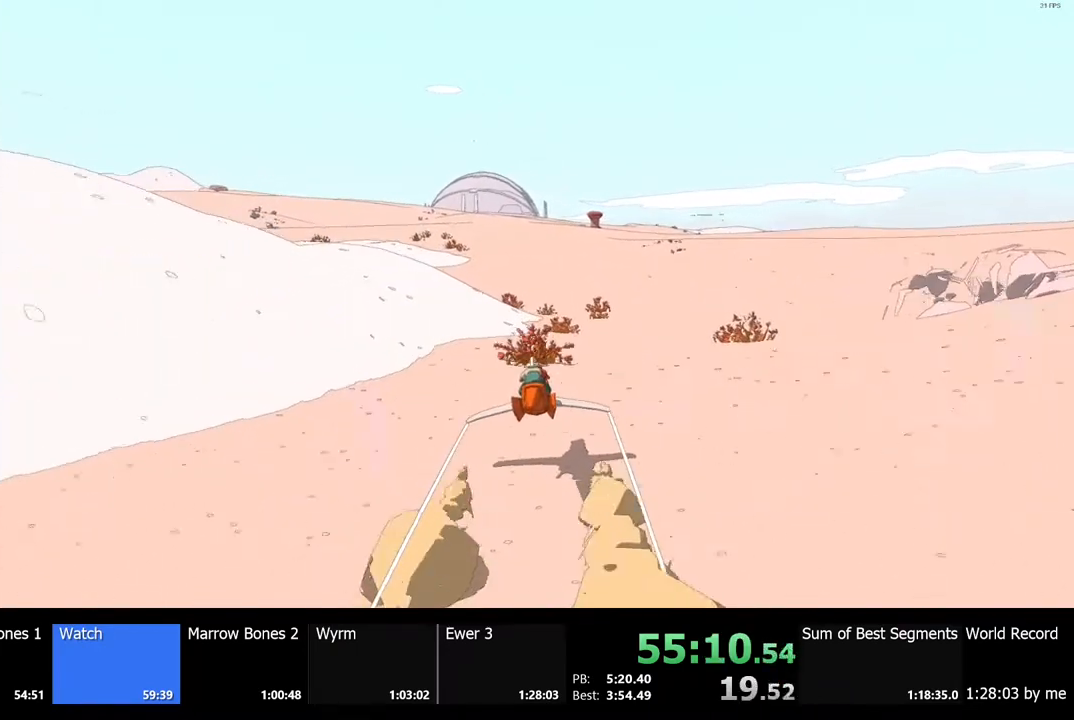
{"keys": ["w"], "mouse": [], "events": [[167, "d", "down"], [300, "d", "up"]]}
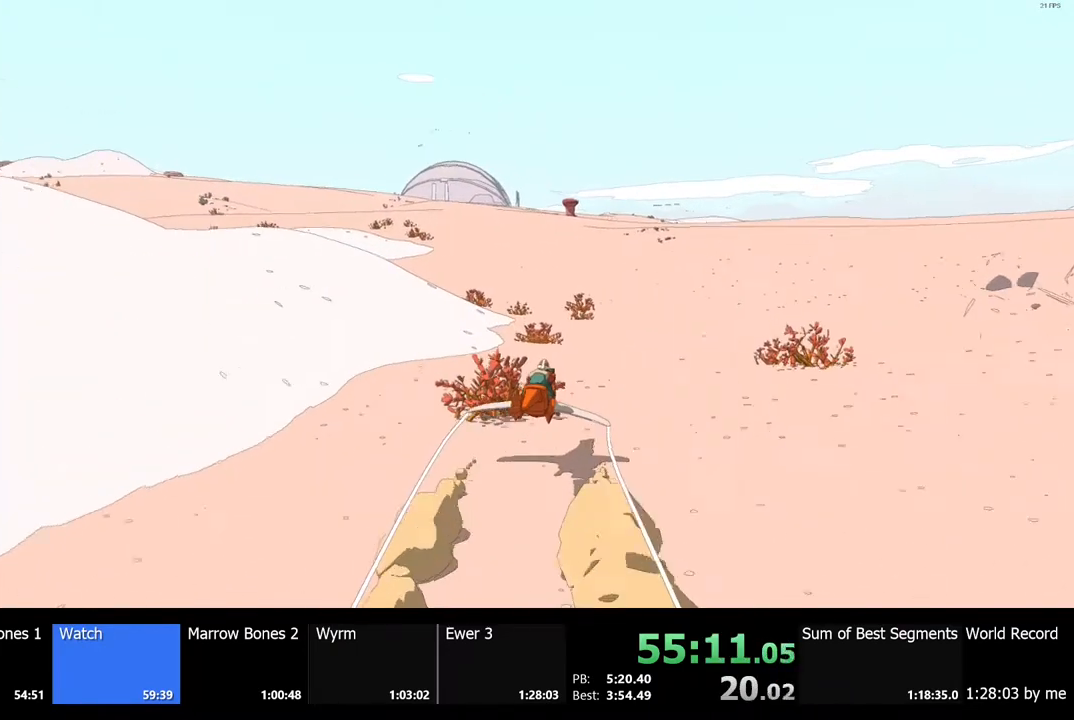
{"keys": ["a", "w"], "mouse": [], "events": [[400, "a", "down"]]}
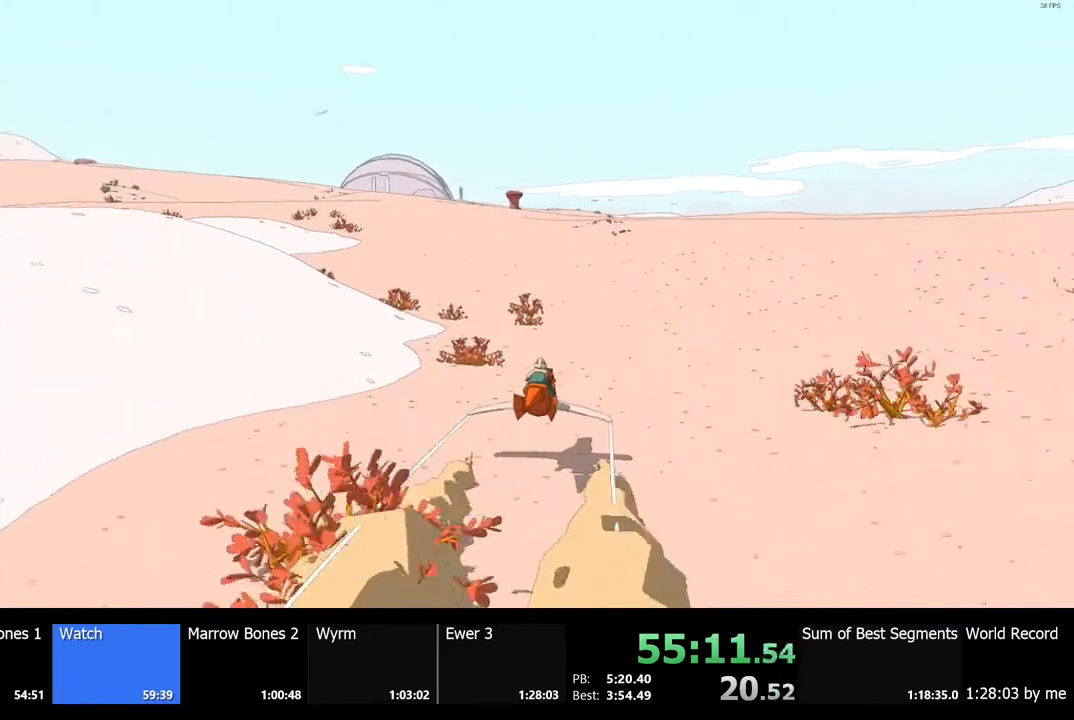
{"keys": ["w"], "mouse": [], "events": [[33, "a", "up"]]}
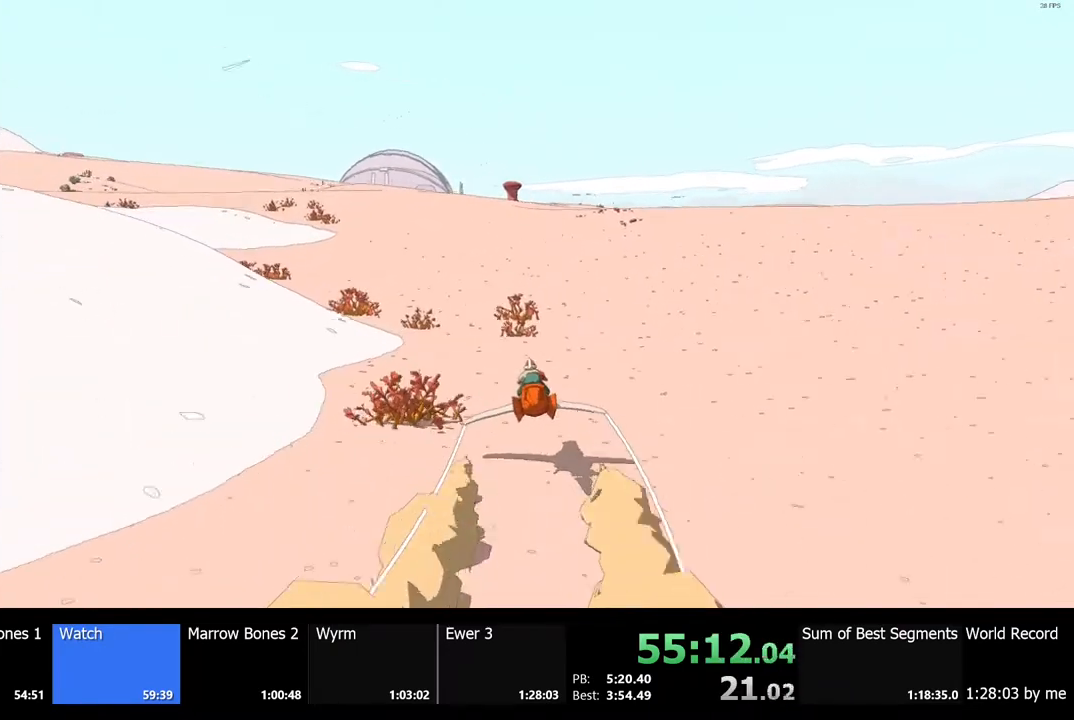
{"keys": ["w"], "mouse": [], "events": [[67, "a", "down"], [200, "a", "up"]]}
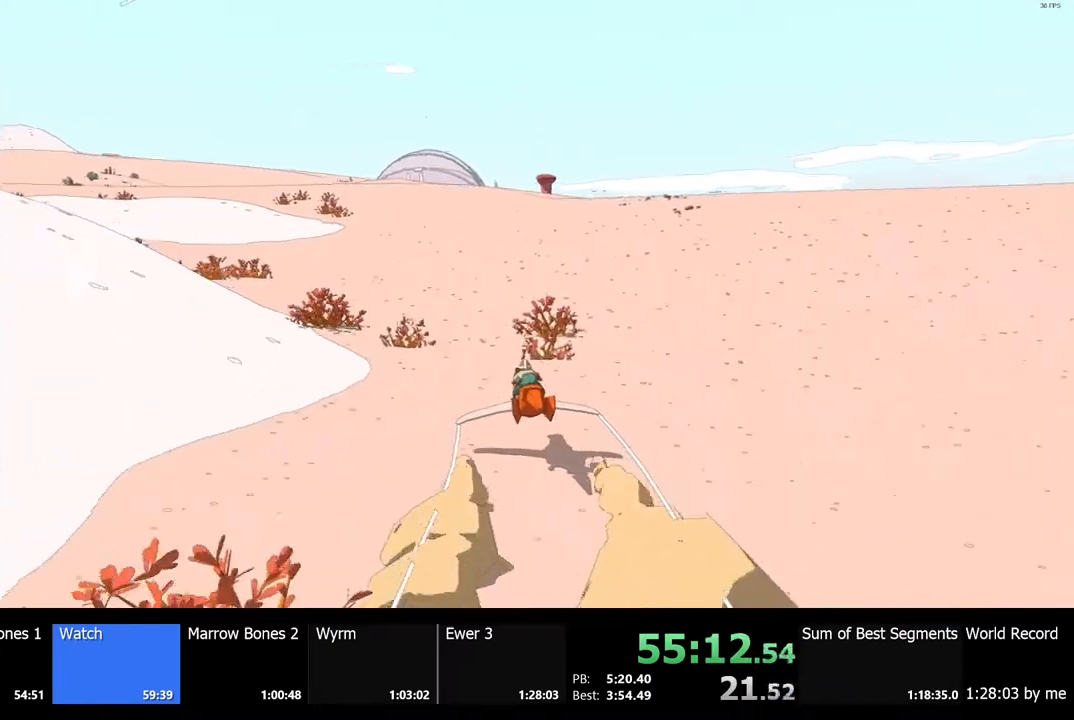
{"keys": ["w"], "mouse": [], "events": []}
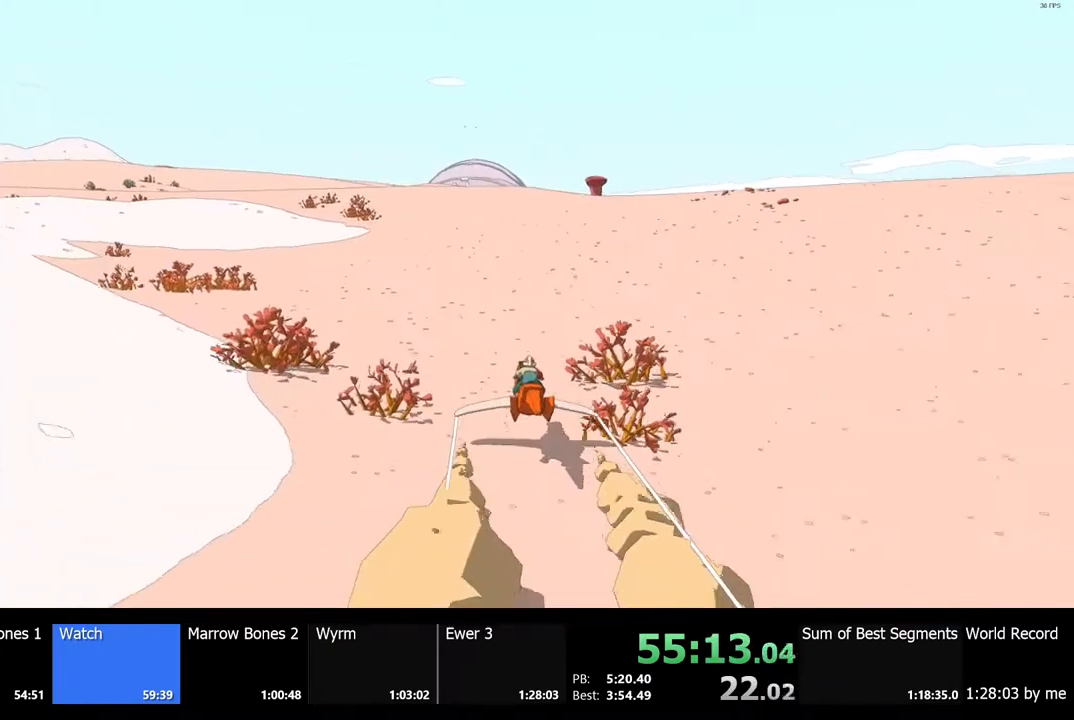
{"keys": ["w"], "mouse": [], "events": [[33, "a", "down"], [133, "a", "up"]]}
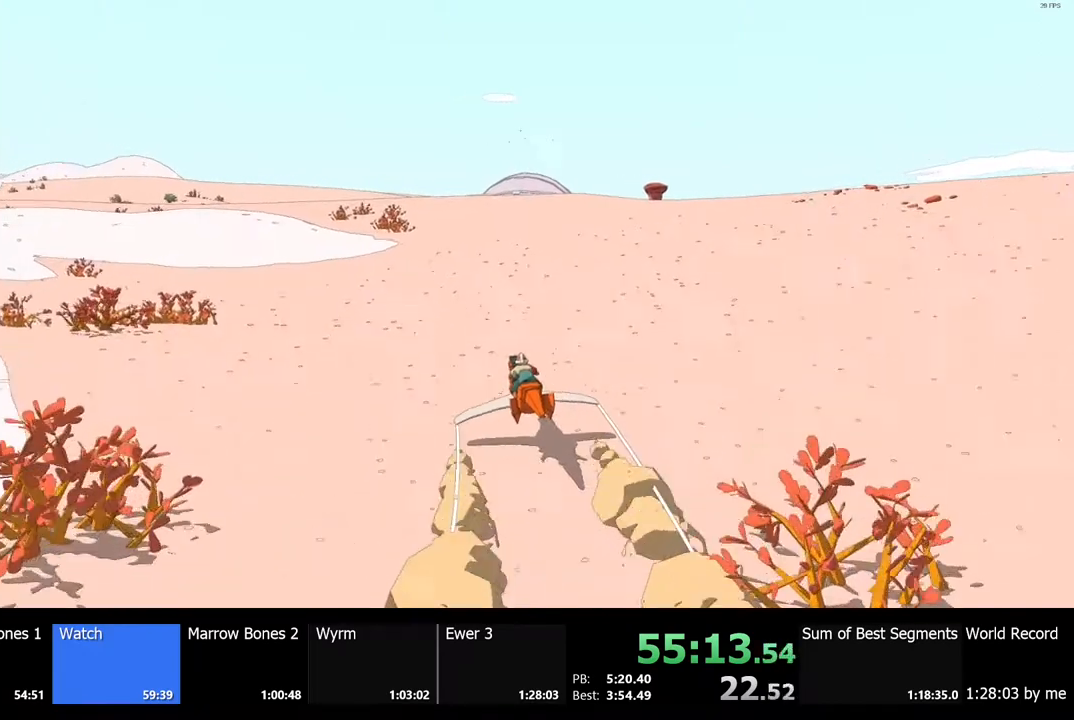
{"keys": ["w"], "mouse": [], "events": [[267, "d", "down"], [333, "d", "up"]]}
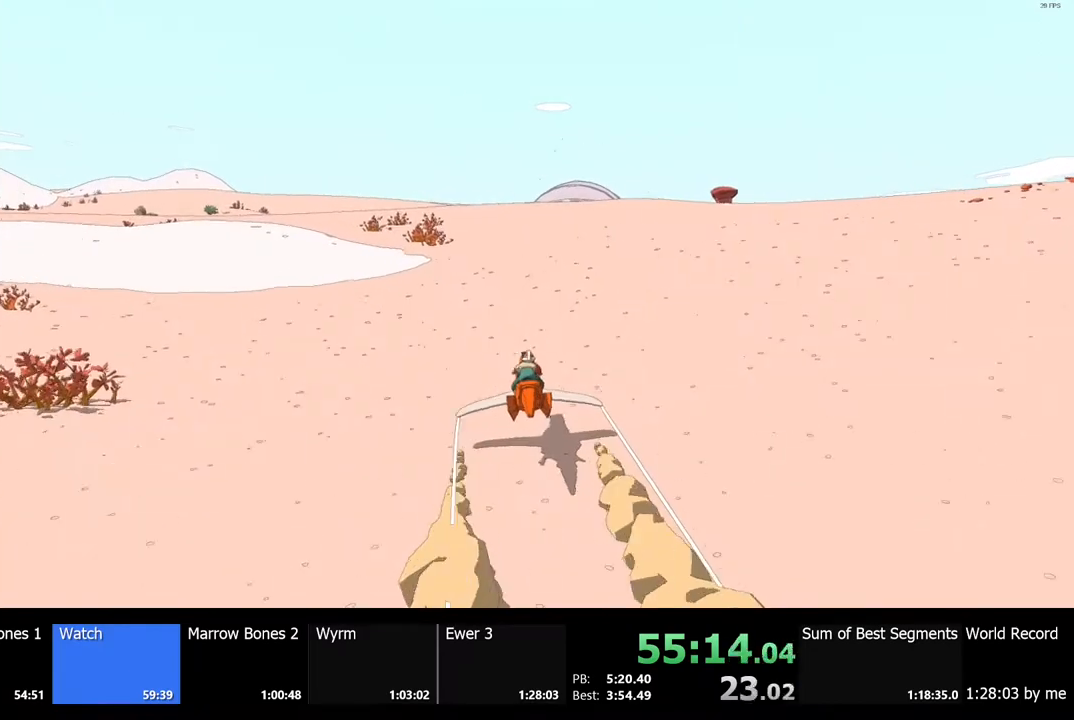
{"keys": ["a", "w"], "mouse": [], "events": [[500, "a", "down"]]}
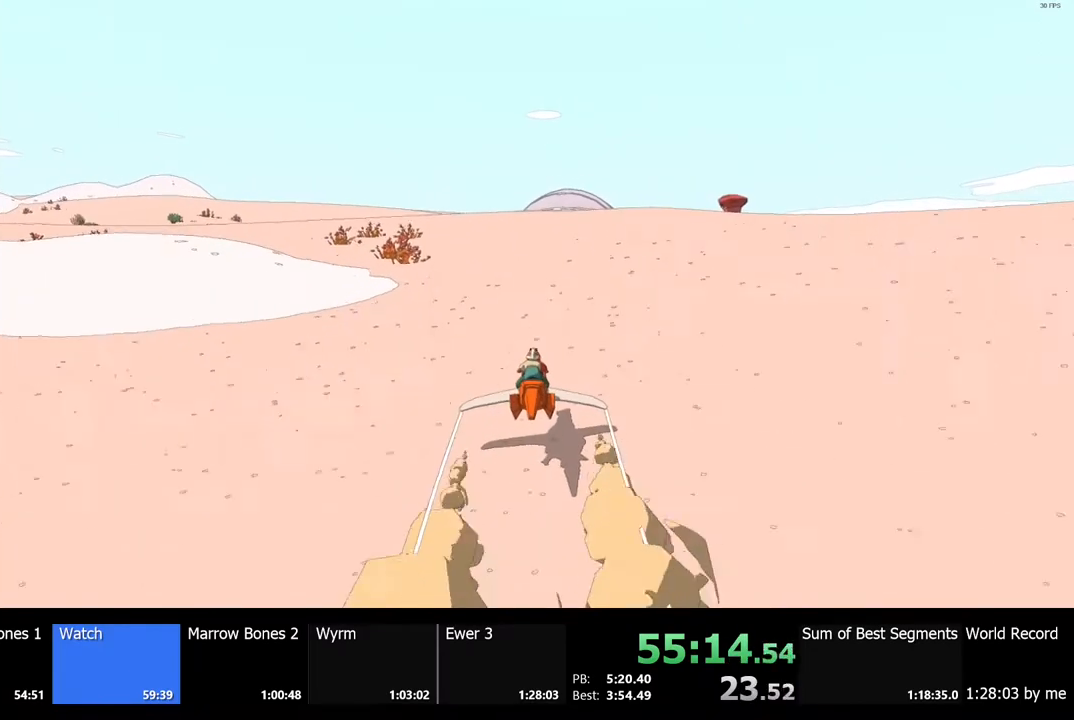
{"keys": ["w"], "mouse": [], "events": [[100, "a", "up"]]}
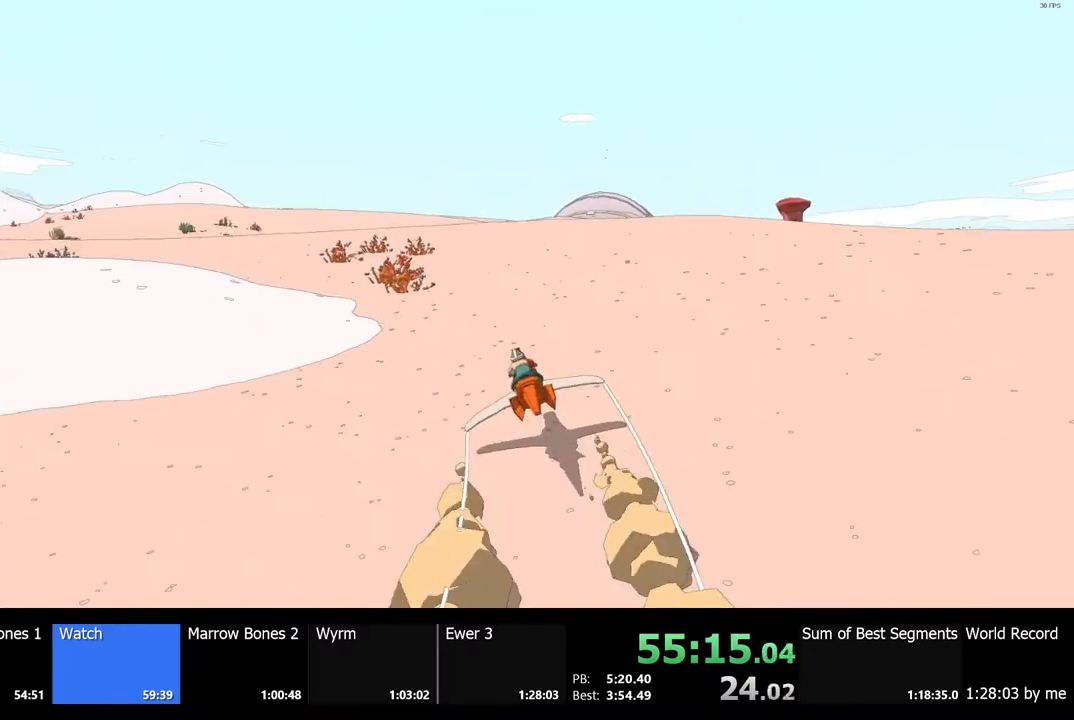
{"keys": ["w"], "mouse": [], "events": []}
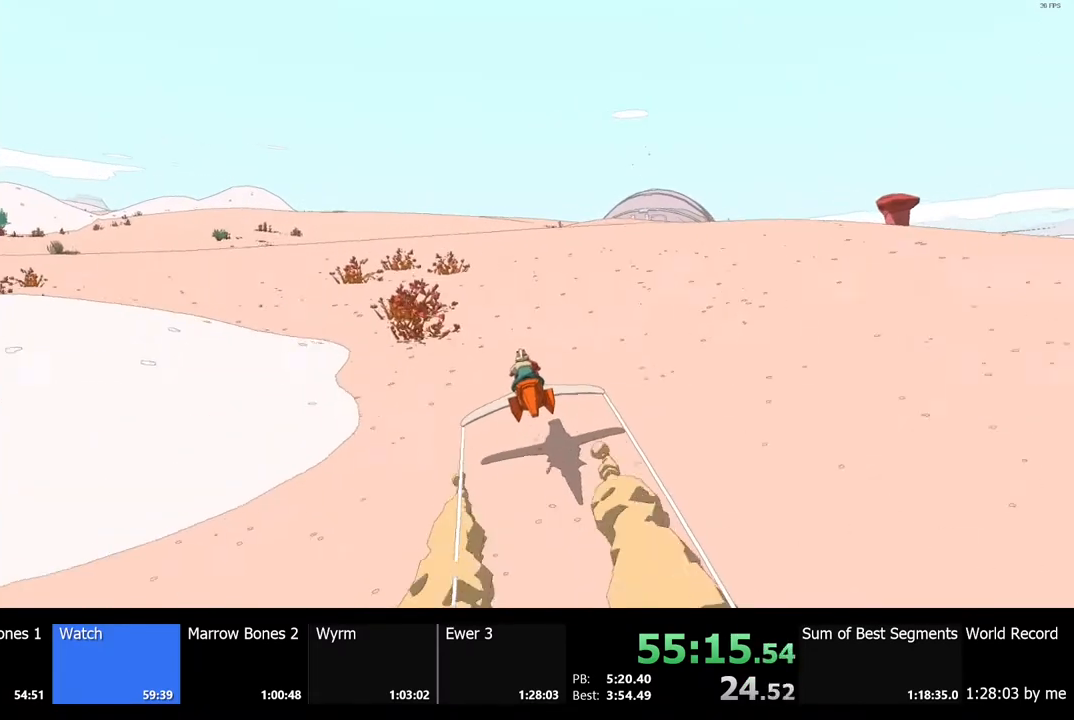
{"keys": ["w"], "mouse": [], "events": []}
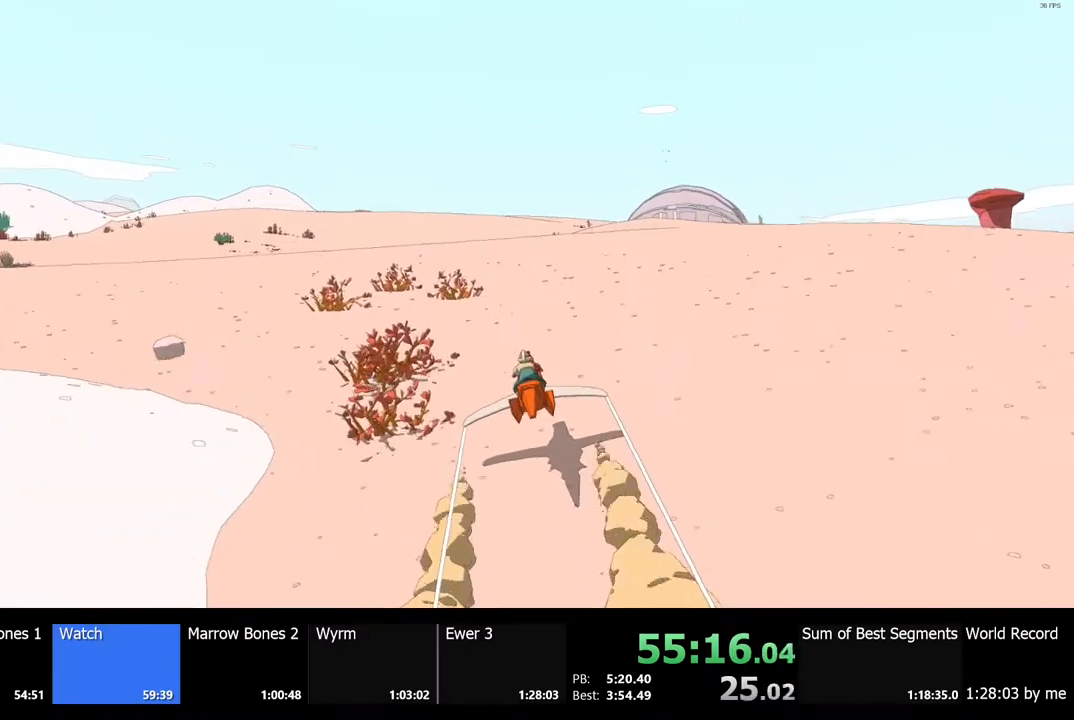
{"keys": ["w"], "mouse": [], "events": []}
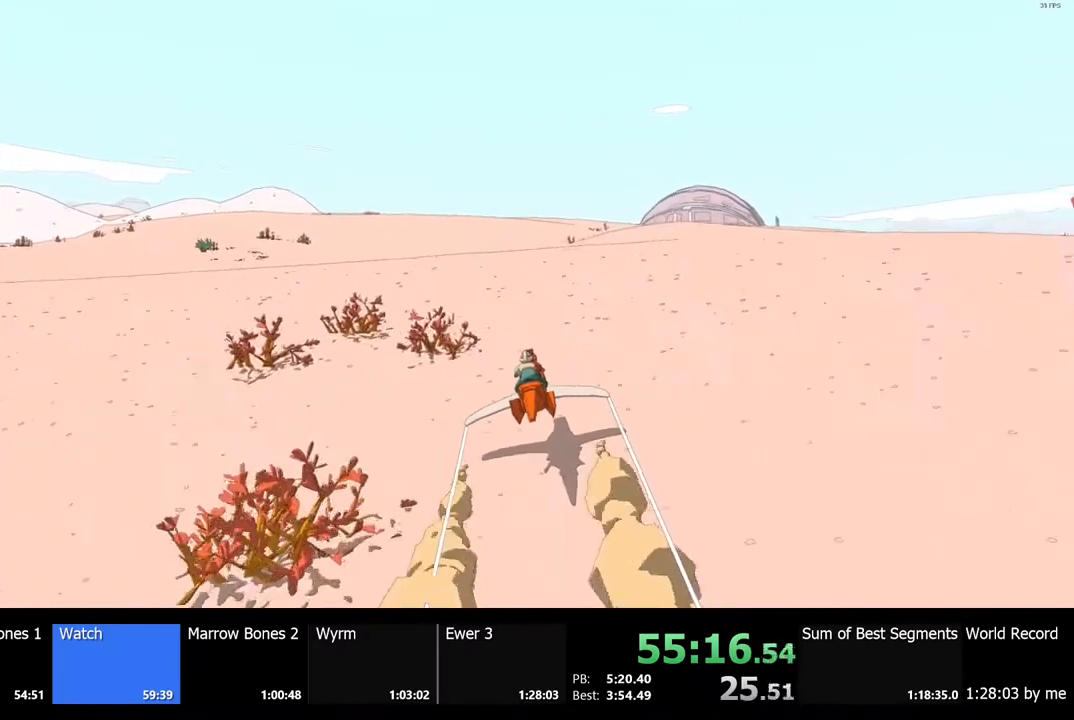
{"keys": ["w"], "mouse": [], "events": []}
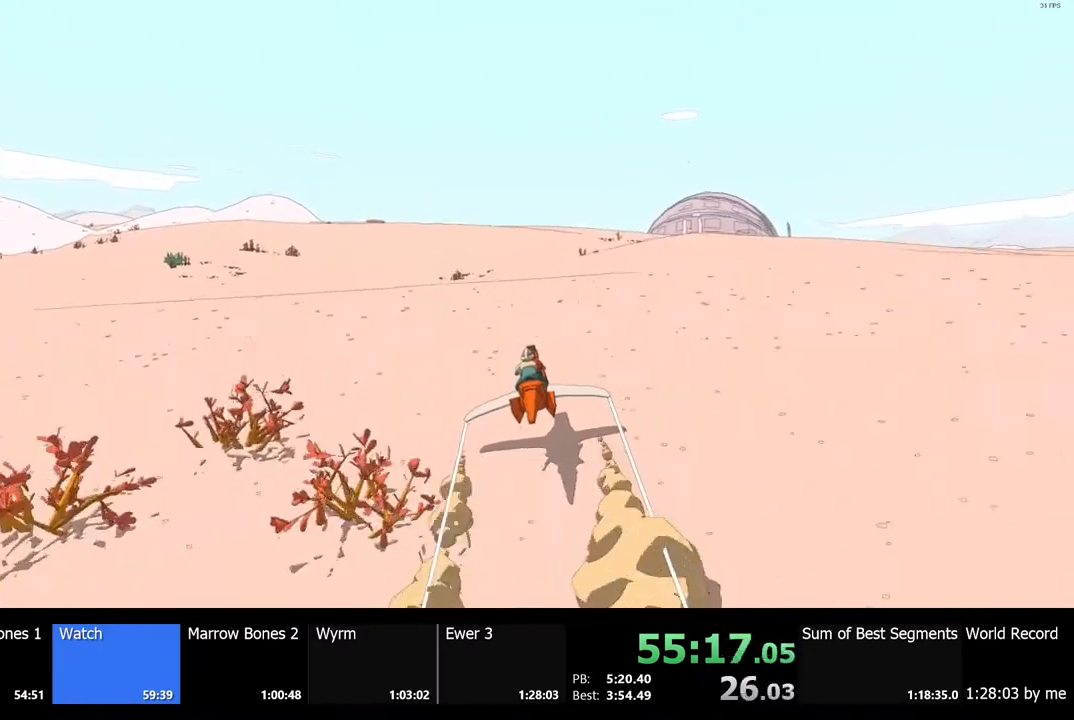
{"keys": ["a", "w"], "mouse": [], "events": [[467, "a", "down"]]}
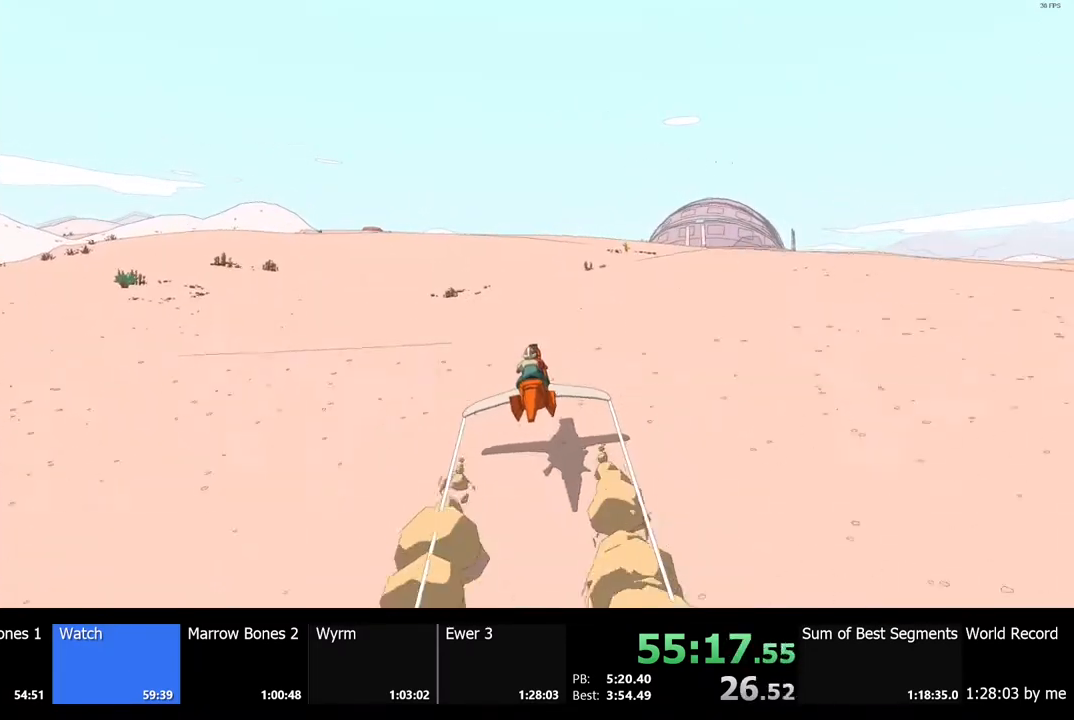
{"keys": ["w"], "mouse": [], "events": [[67, "a", "up"]]}
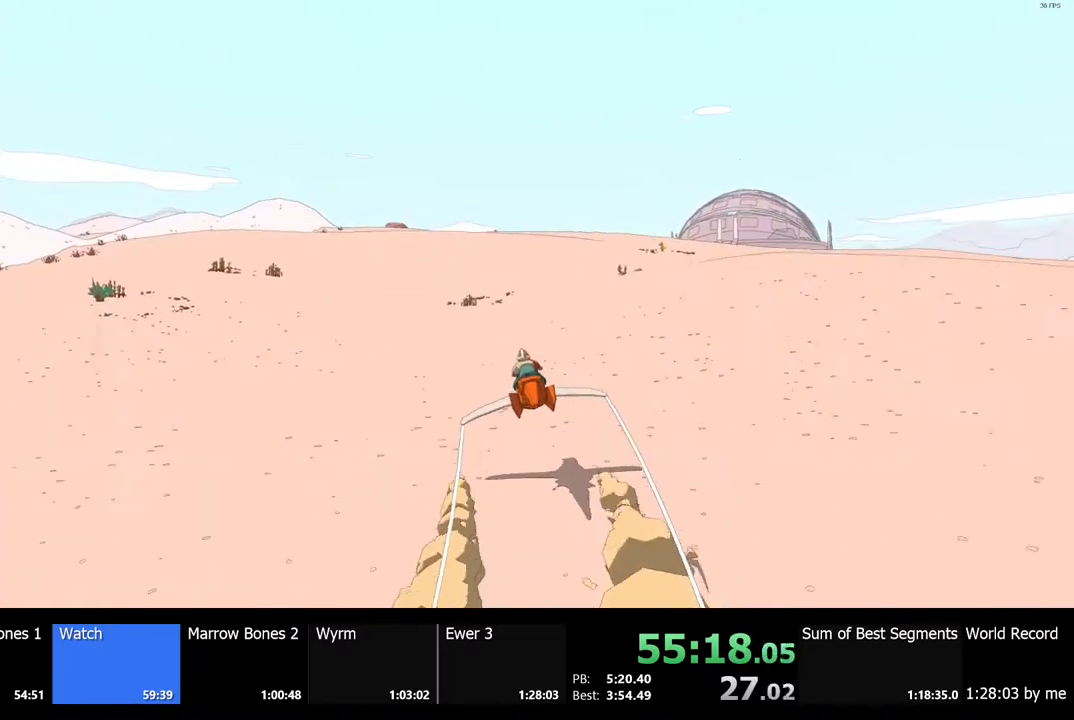
{"keys": ["w"], "mouse": [], "events": []}
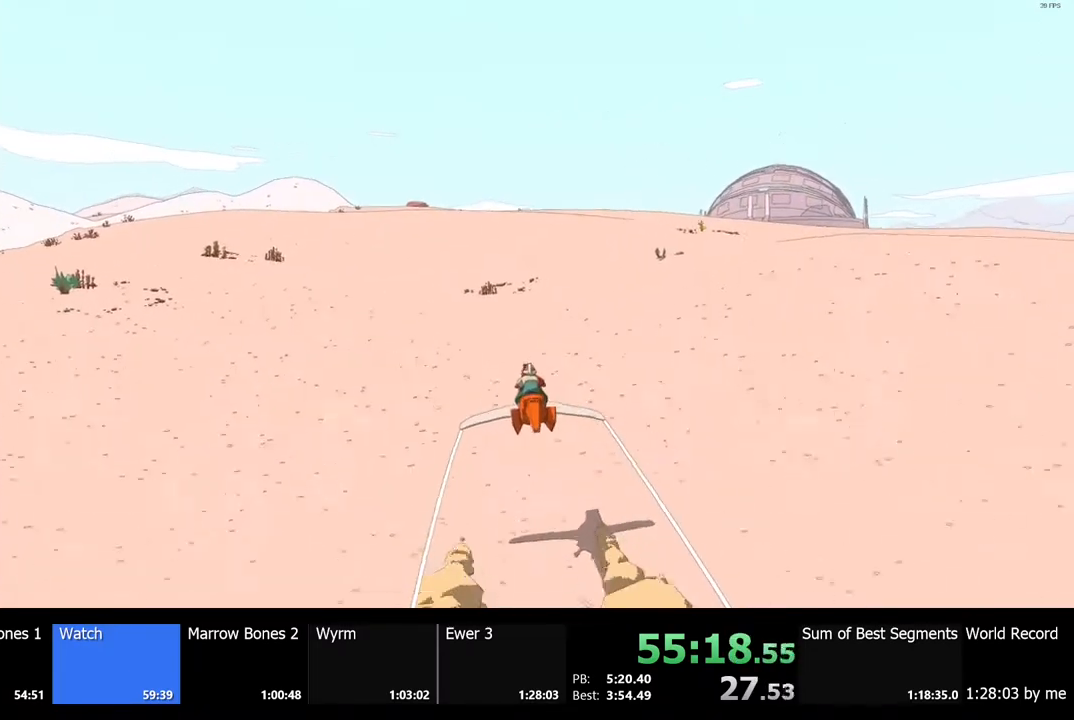
{"keys": ["w"], "mouse": [], "events": []}
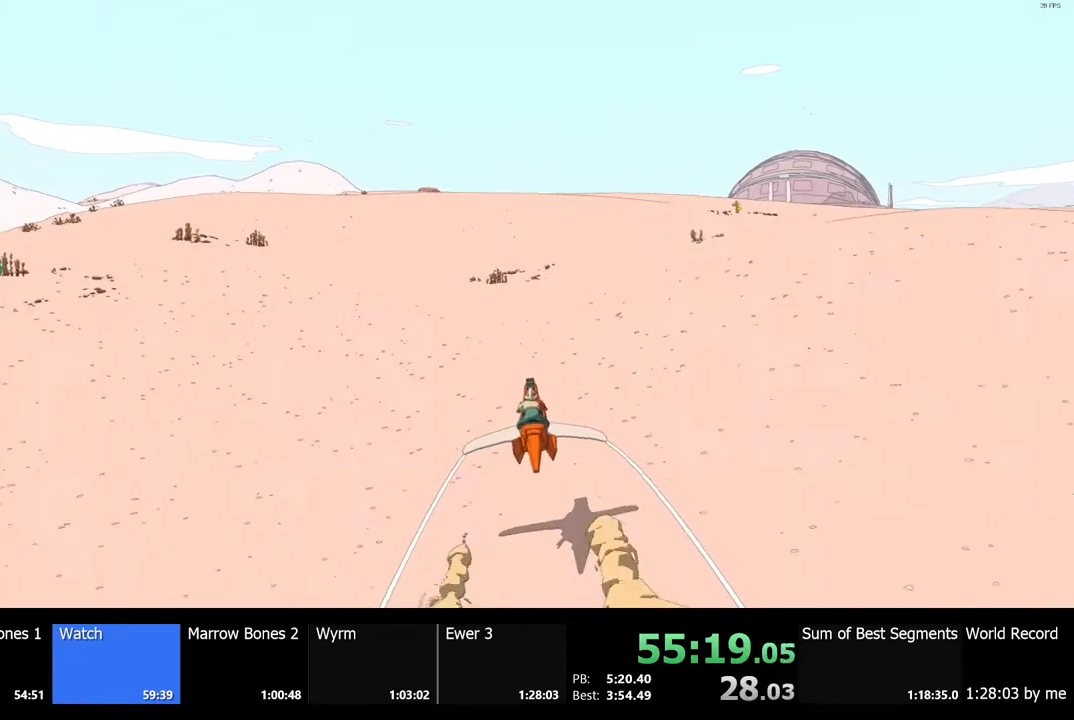
{"keys": ["w"], "mouse": [], "events": []}
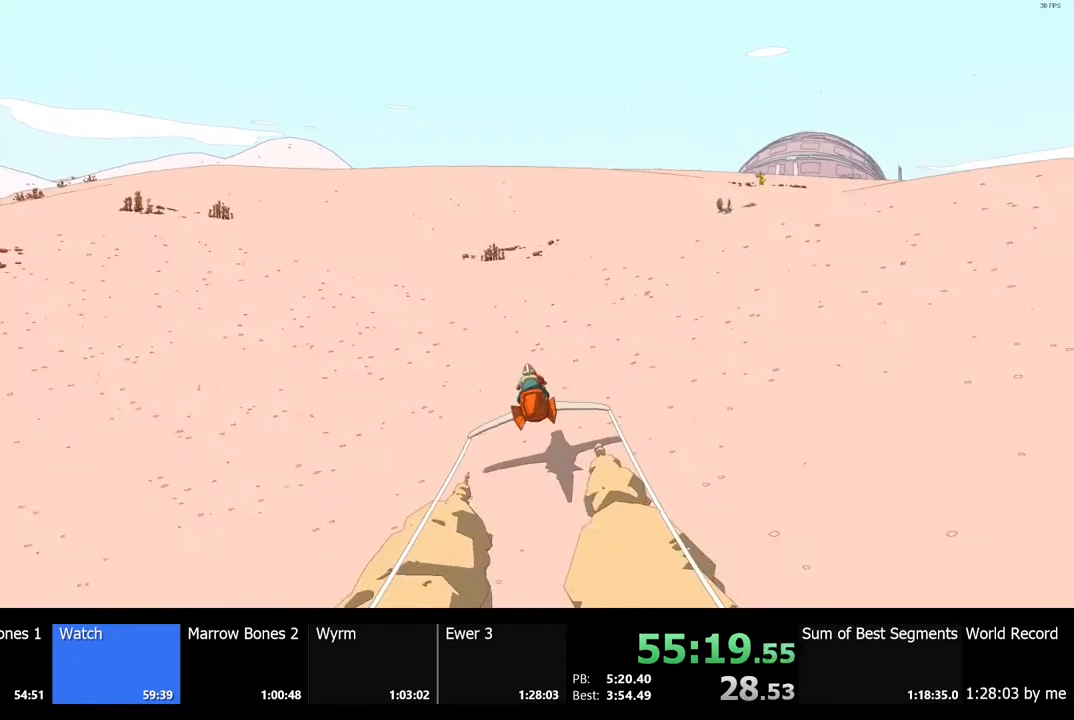
{"keys": ["w"], "mouse": [], "events": []}
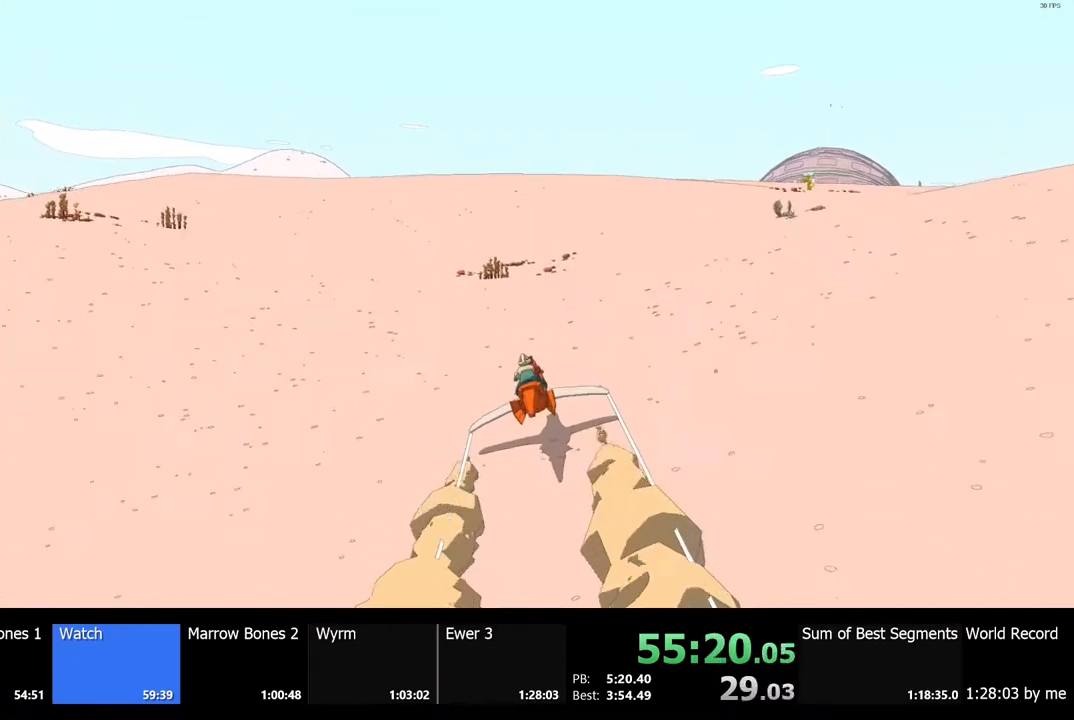
{"keys": ["w"], "mouse": [], "events": []}
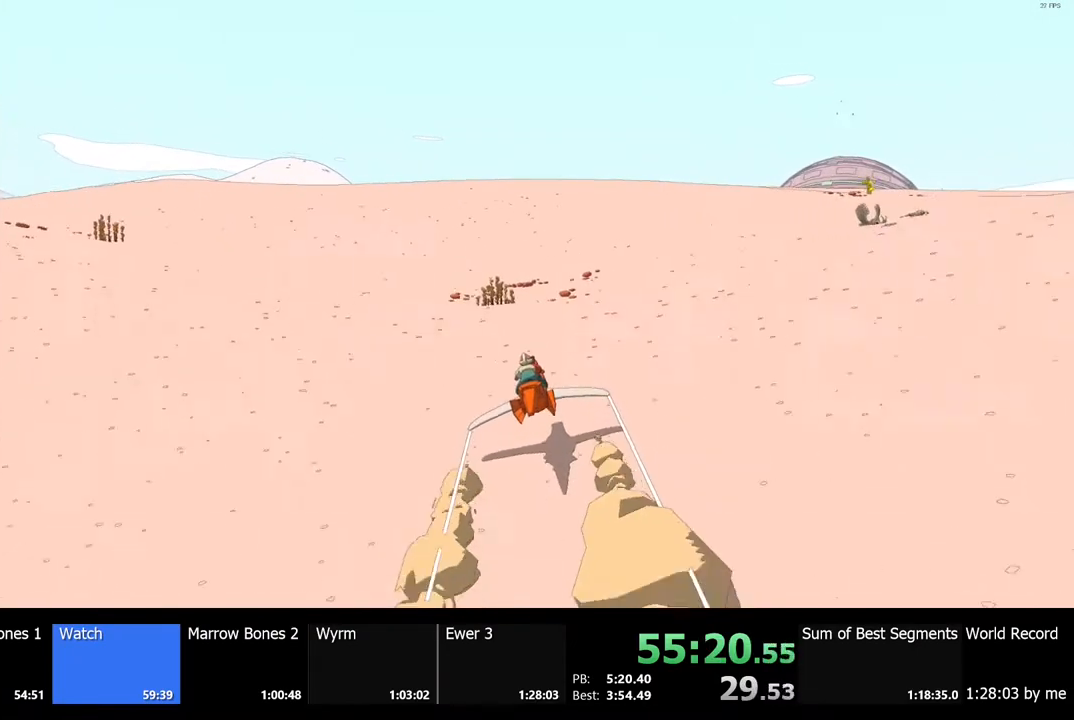
{"keys": ["w"], "mouse": [], "events": []}
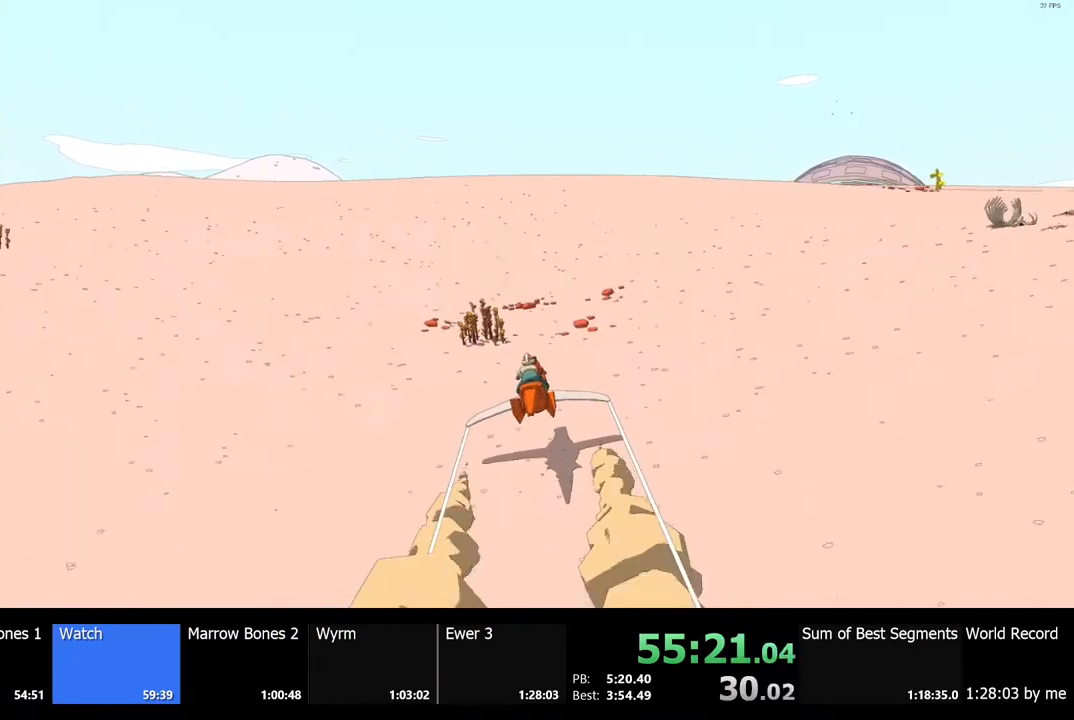
{"keys": ["w"], "mouse": [], "events": []}
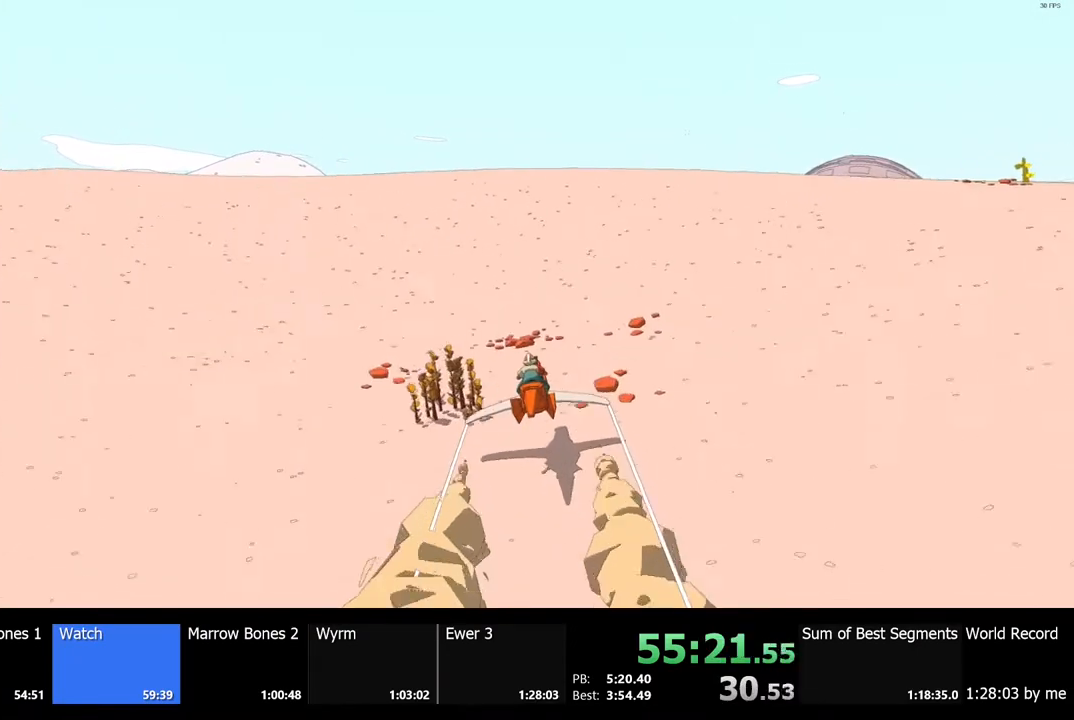
{"keys": ["w"], "mouse": [], "events": []}